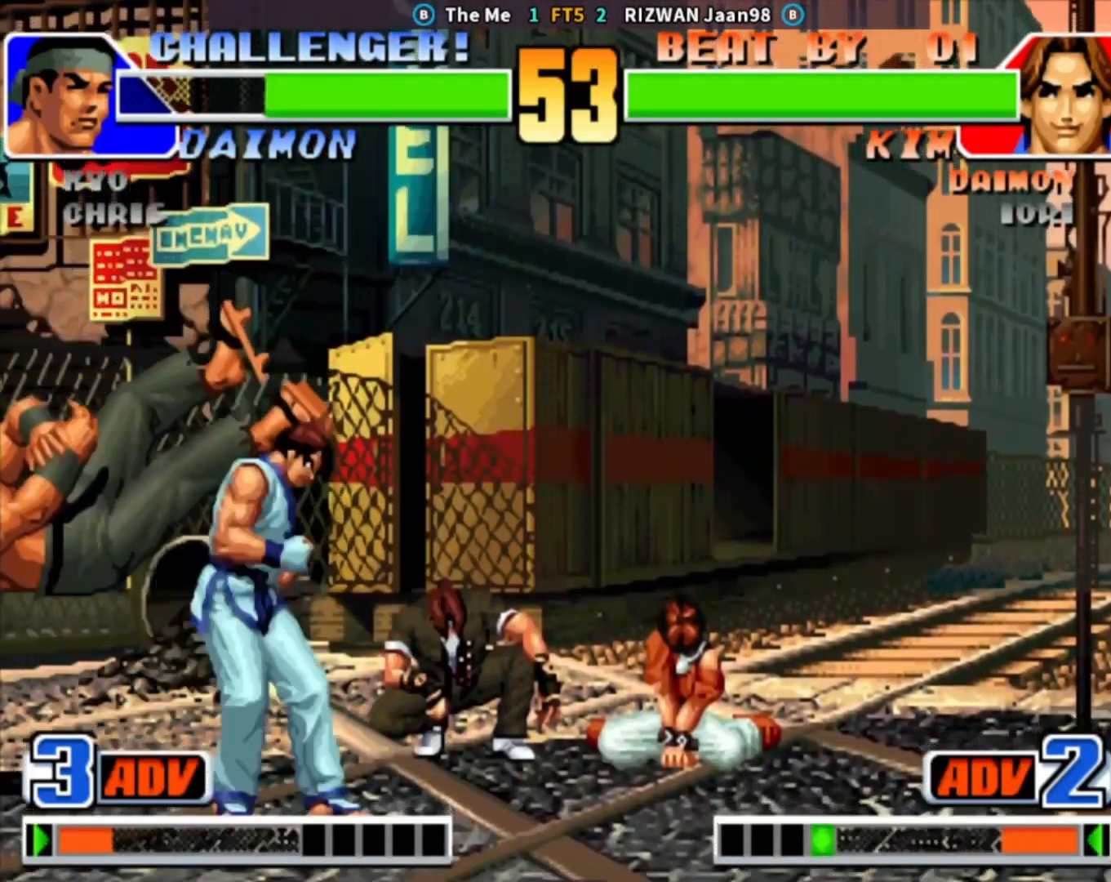
Gameplay with a controller (arcade stick); each line is a JSON object with the inputs held at the frame after it. "events" lists button and stick changes between this image and that frame as [ms after this image, input, new state], when the widget could be followed in between. Not read: L3 R3.
{"buttons": [], "left_stick": "center", "events": [[100, "left_stick", "right"], [283, "left_stick", "center"]]}
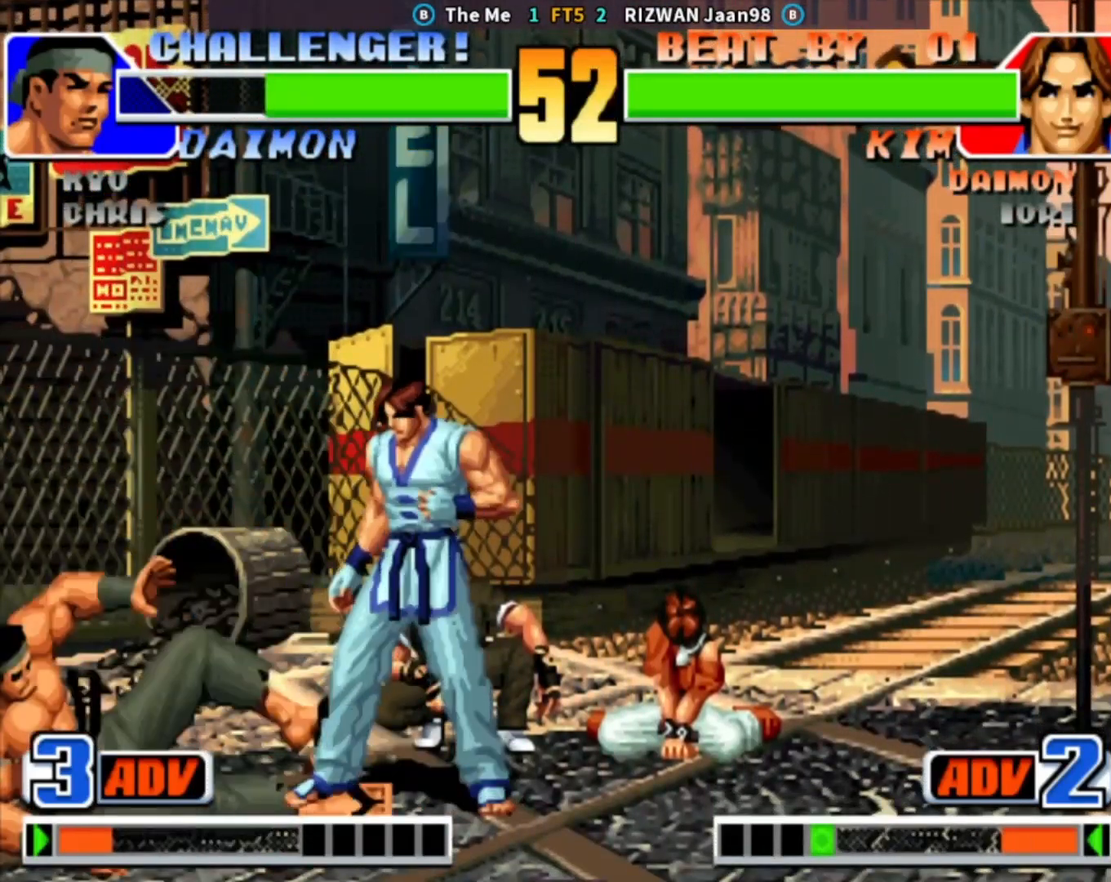
{"buttons": [], "left_stick": "right", "events": [[67, "left_stick", "left"], [133, "left_stick", "center"], [200, "CIRCLE", "down"], [200, "TRIANGLE", "down"], [350, "left_stick", "down"], [383, "CIRCLE", "up"], [467, "TRIANGLE", "up"], [483, "left_stick", "right"]]}
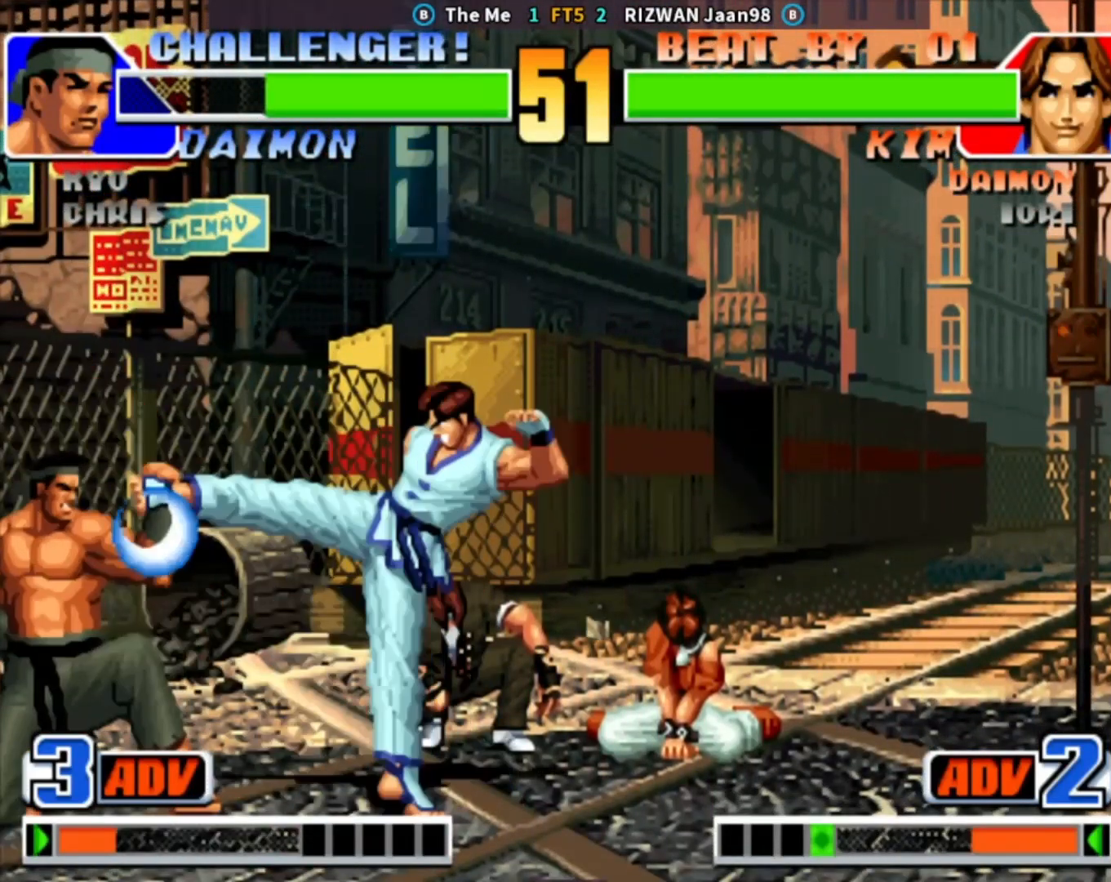
{"buttons": [], "left_stick": "left", "events": [[83, "left_stick", "center"], [350, "left_stick", "left"], [417, "left_stick", "center"], [467, "left_stick", "left"]]}
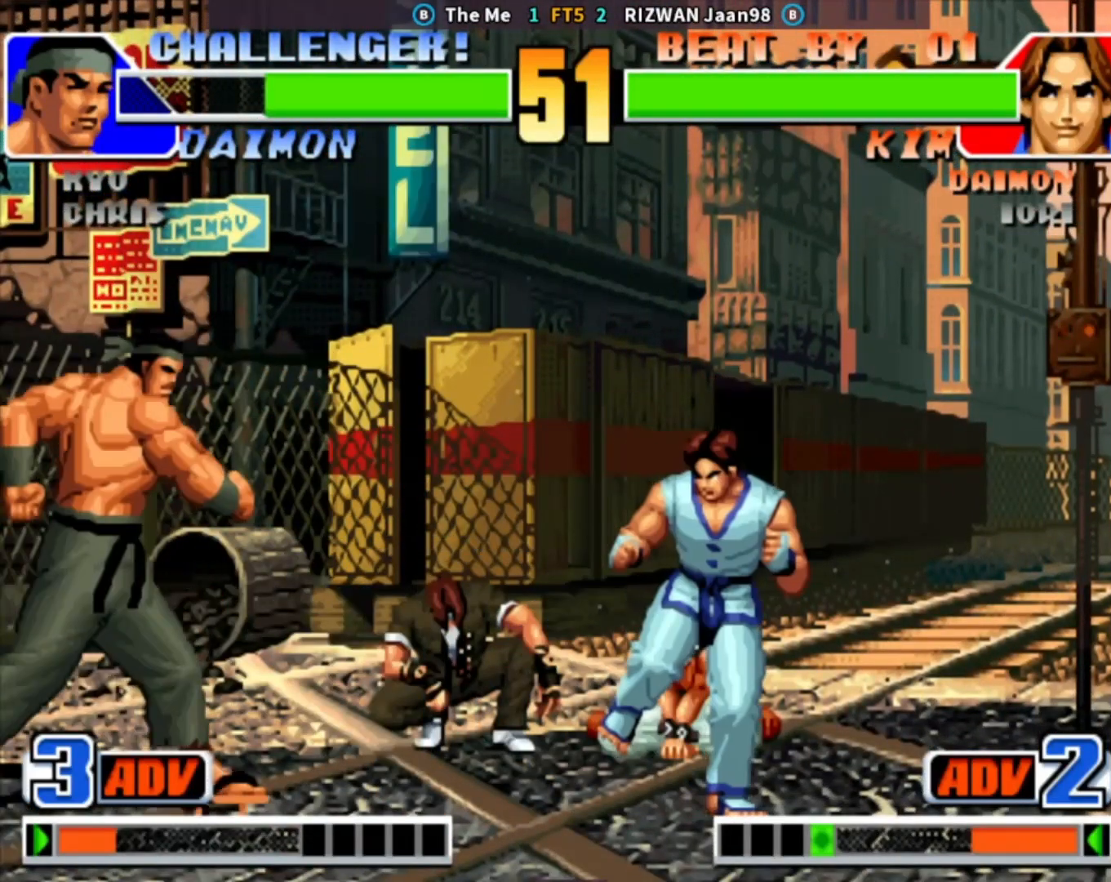
{"buttons": ["CROSS"], "left_stick": "left", "events": [[167, "left_stick", "up"], [217, "left_stick", "right"], [283, "left_stick", "down"], [383, "left_stick", "left"], [483, "CROSS", "down"]]}
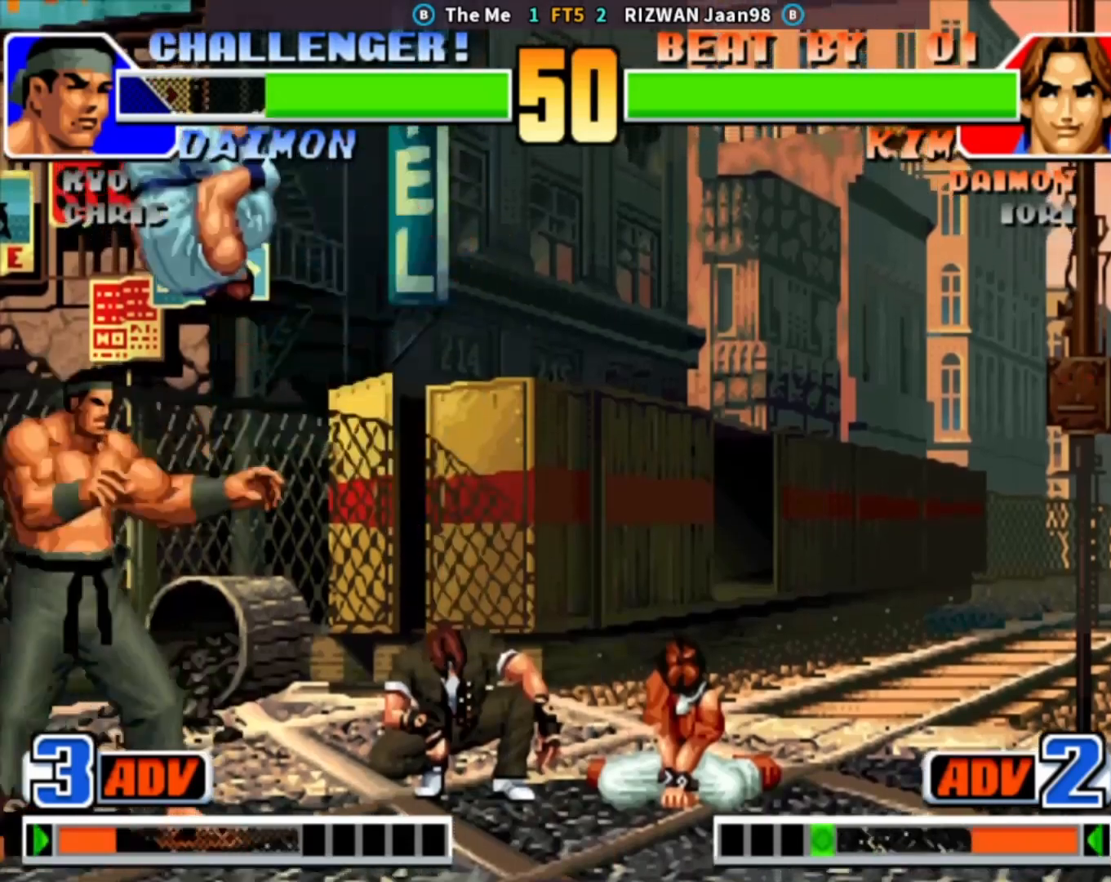
{"buttons": [], "left_stick": "center", "events": [[133, "left_stick", "center"], [150, "CROSS", "up"]]}
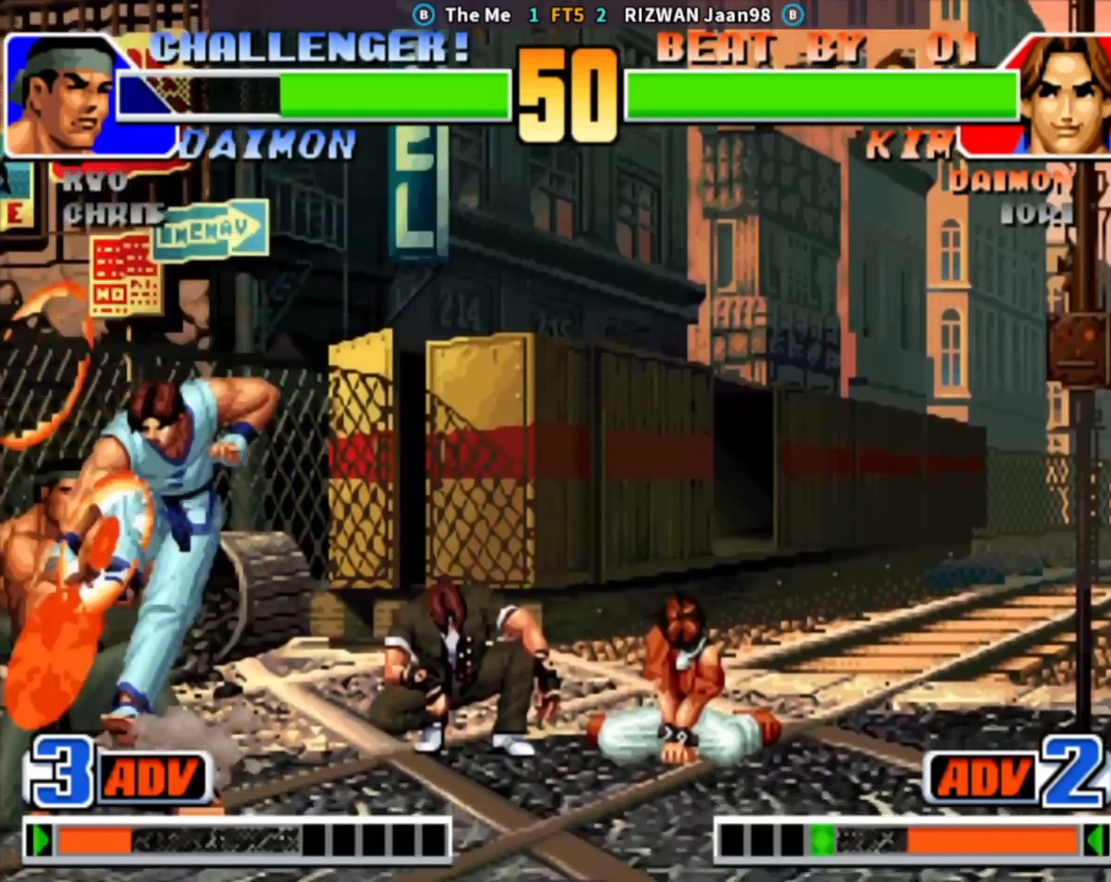
{"buttons": [], "left_stick": "center", "events": [[183, "left_stick", "down-left"], [233, "CROSS", "down"], [433, "CROSS", "up"], [467, "left_stick", "center"]]}
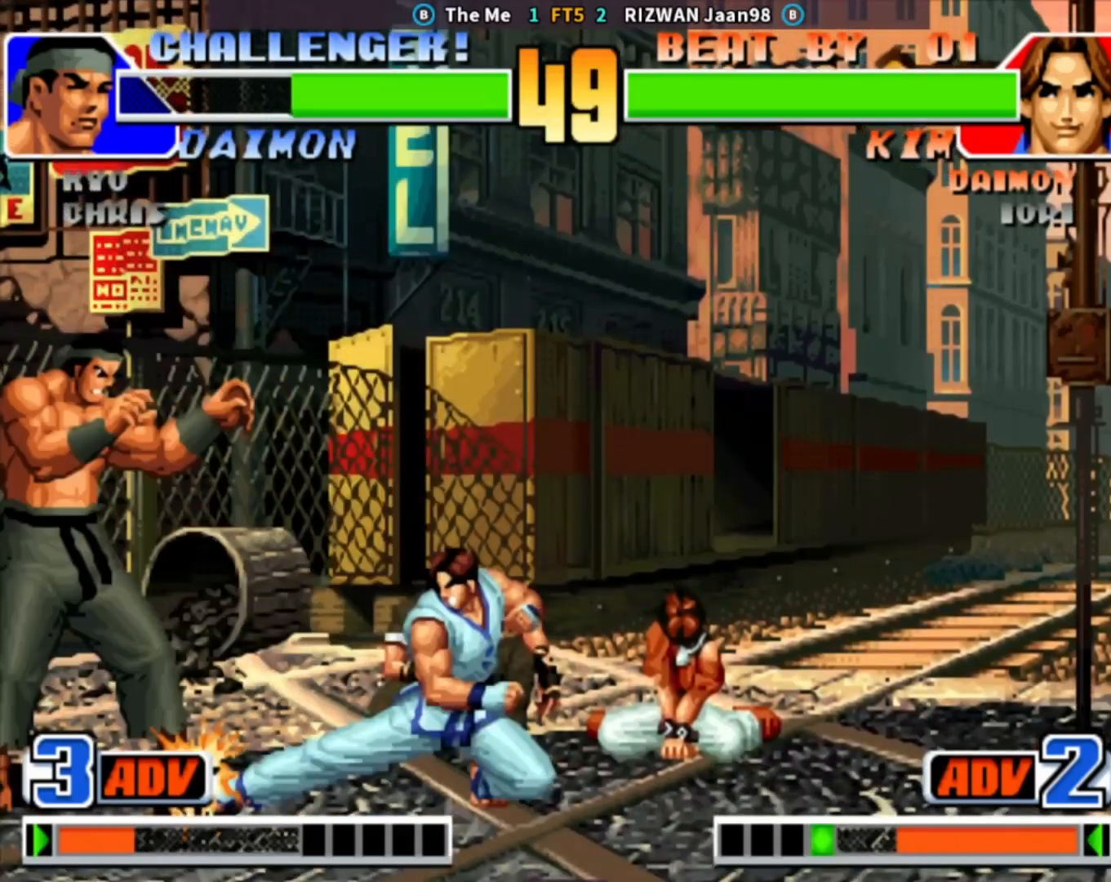
{"buttons": [], "left_stick": "up", "events": [[33, "left_stick", "right"], [167, "left_stick", "center"], [217, "left_stick", "left"], [467, "left_stick", "up"]]}
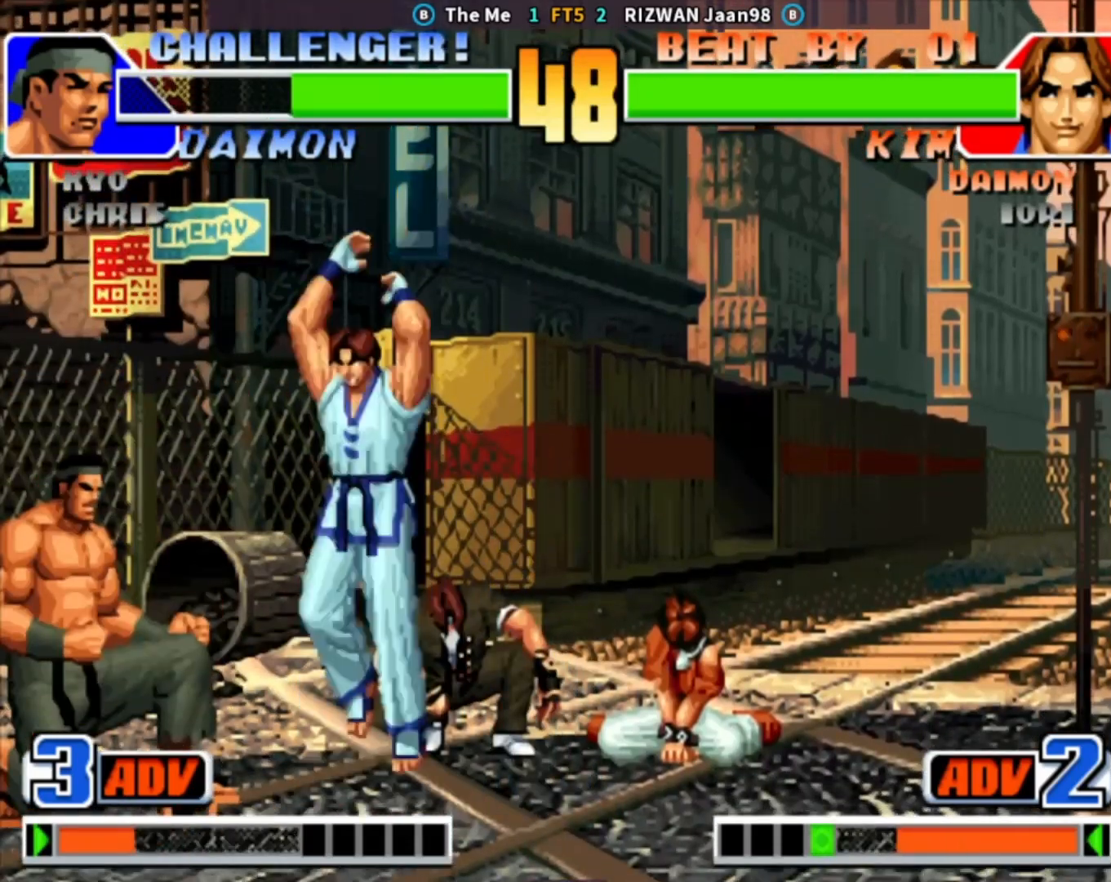
{"buttons": [], "left_stick": "center", "events": [[17, "left_stick", "right"], [83, "left_stick", "down"], [183, "CROSS", "down"], [183, "left_stick", "left"], [317, "left_stick", "center"], [333, "CROSS", "up"]]}
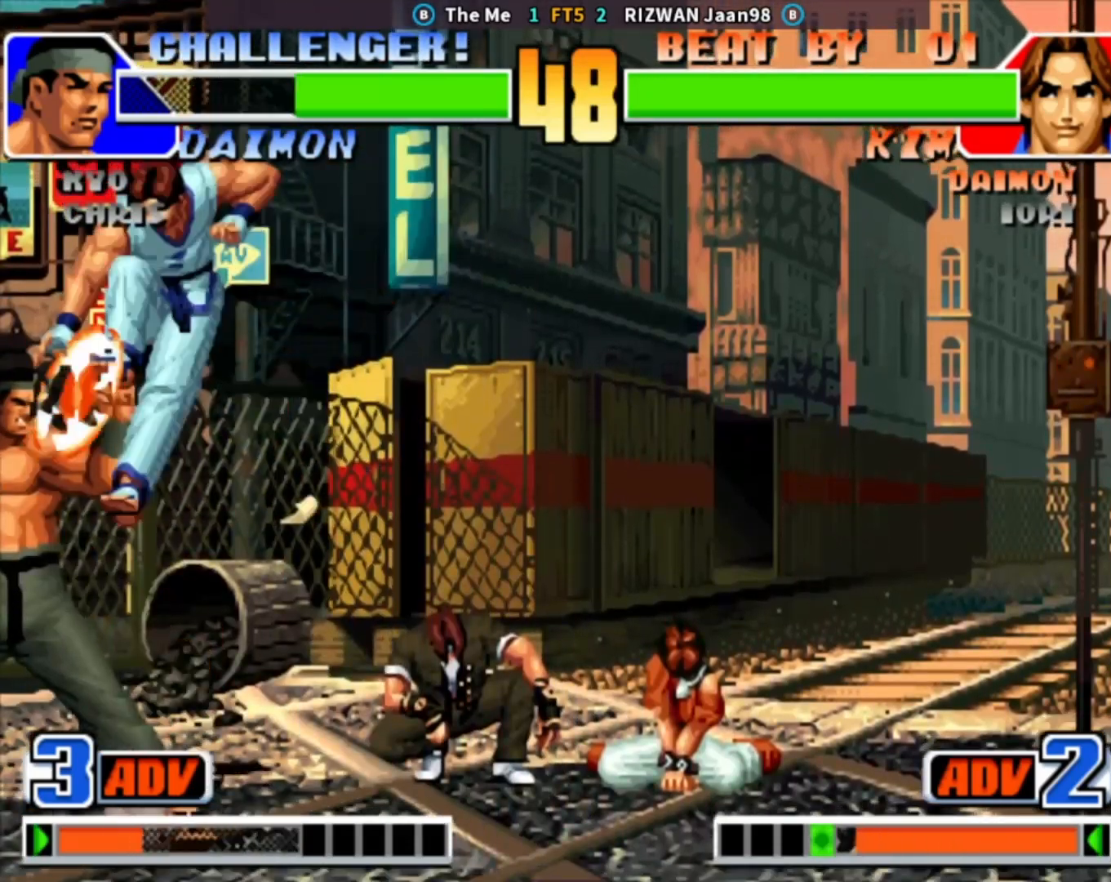
{"buttons": ["CIRCLE", "TRIANGLE"], "left_stick": "left", "events": [[350, "left_stick", "left"], [467, "CIRCLE", "down"], [467, "TRIANGLE", "down"]]}
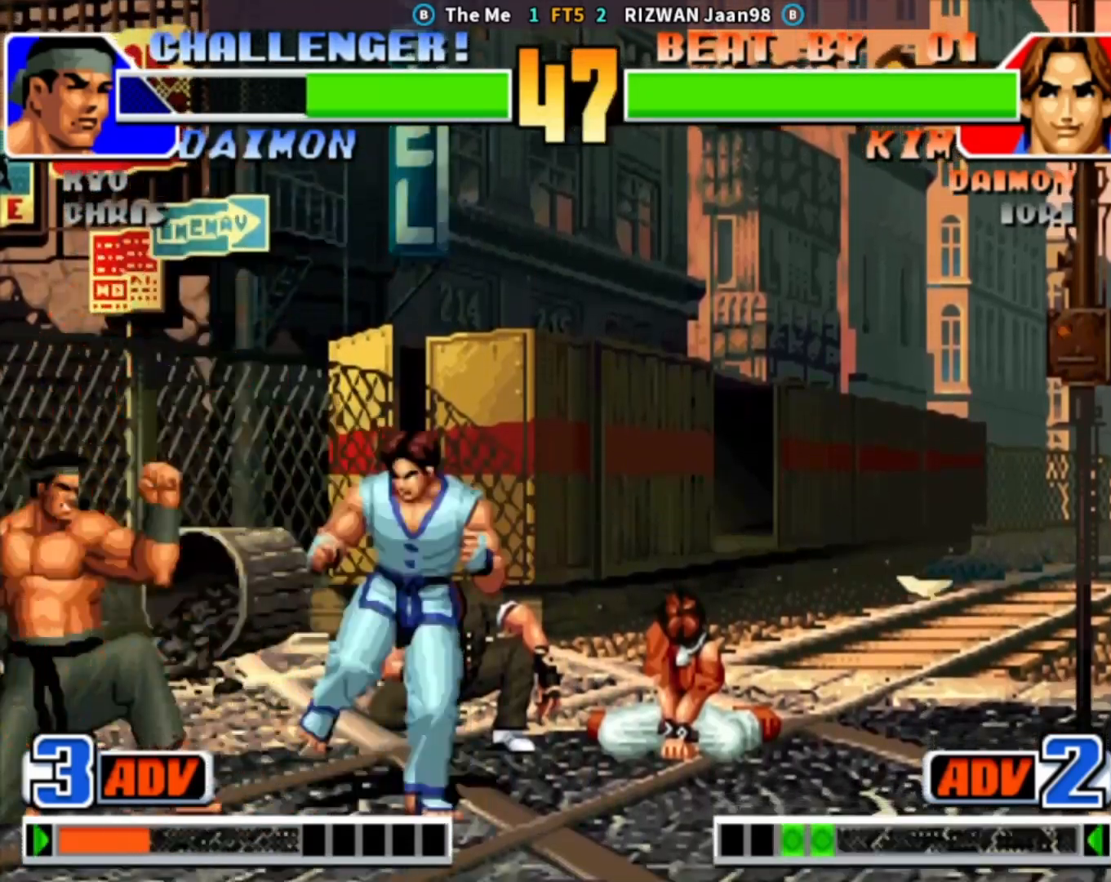
{"buttons": ["SQUARE"], "left_stick": "center", "events": [[100, "left_stick", "down"], [133, "CIRCLE", "up"], [133, "TRIANGLE", "up"], [200, "left_stick", "right"], [233, "SQUARE", "down"], [317, "left_stick", "center"]]}
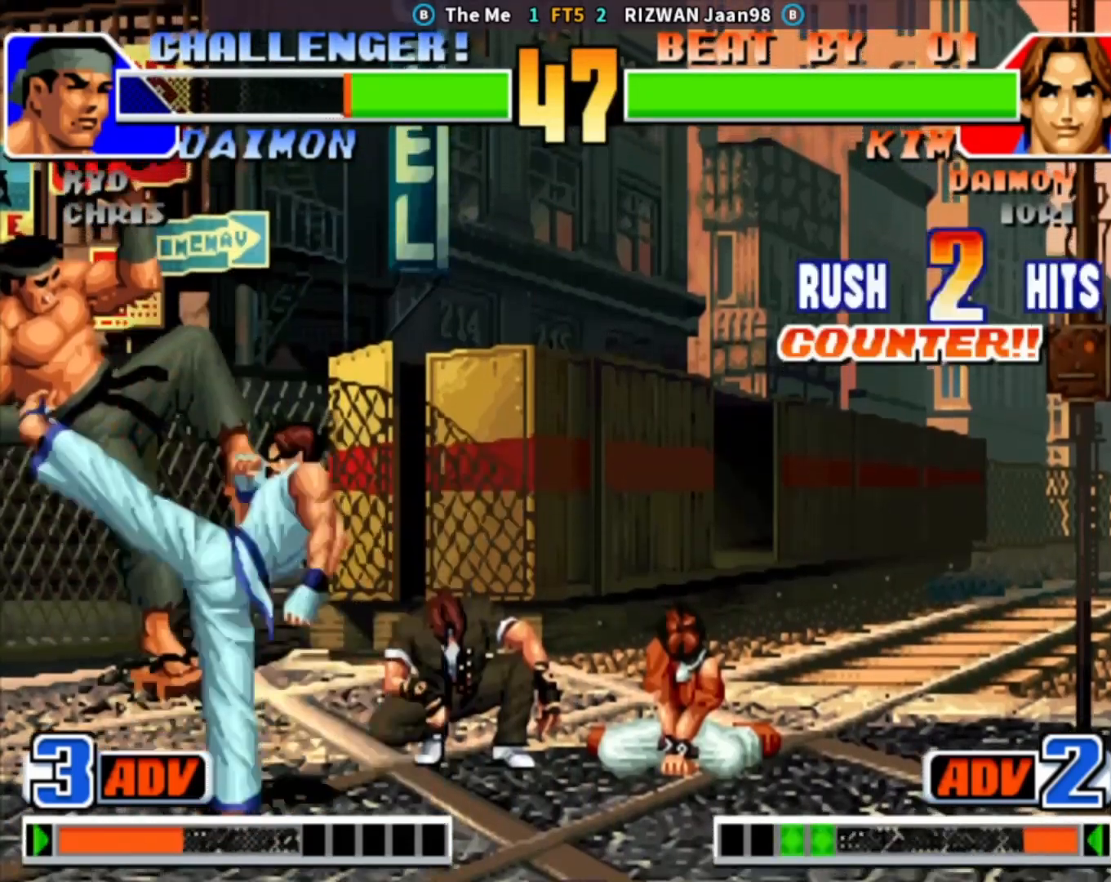
{"buttons": ["SQUARE"], "left_stick": "right", "events": [[50, "SQUARE", "up"], [183, "left_stick", "down-left"], [267, "left_stick", "down-right"], [317, "SQUARE", "down"], [333, "left_stick", "right"]]}
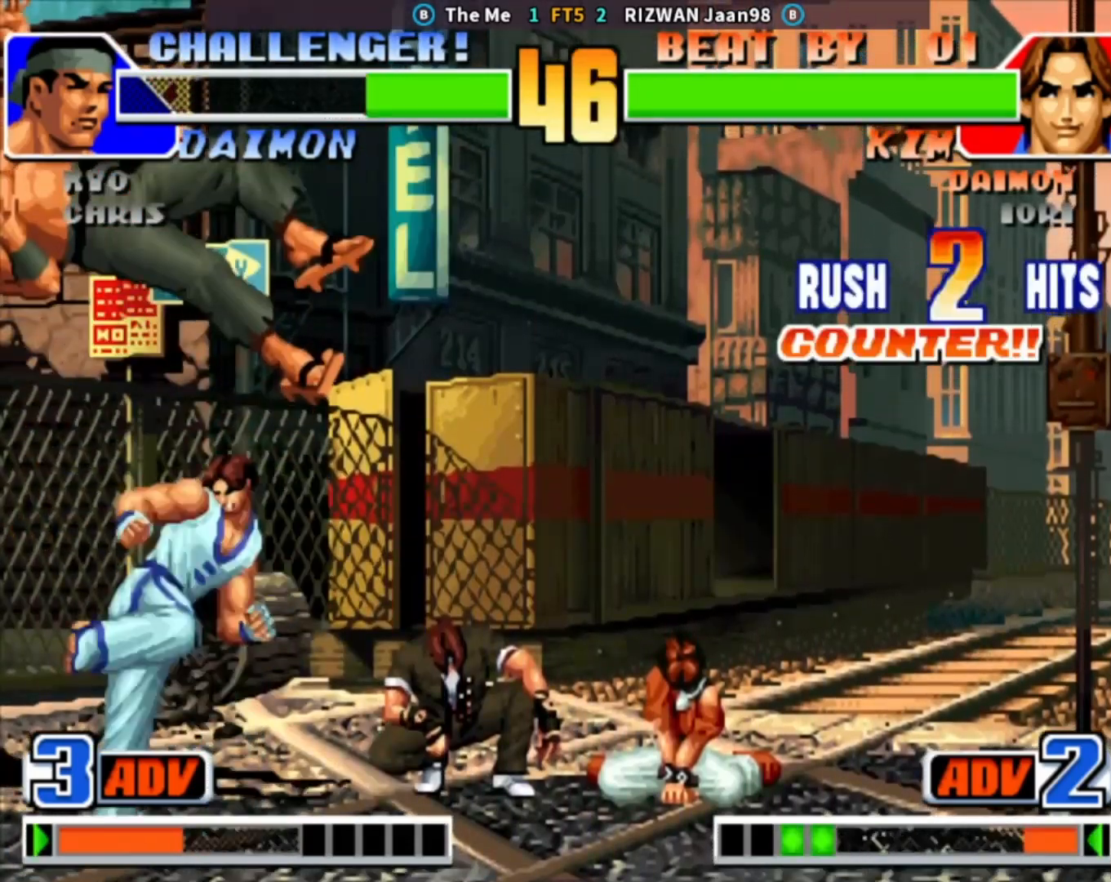
{"buttons": [], "left_stick": "down", "events": [[50, "left_stick", "center"], [417, "SQUARE", "up"], [433, "left_stick", "down"]]}
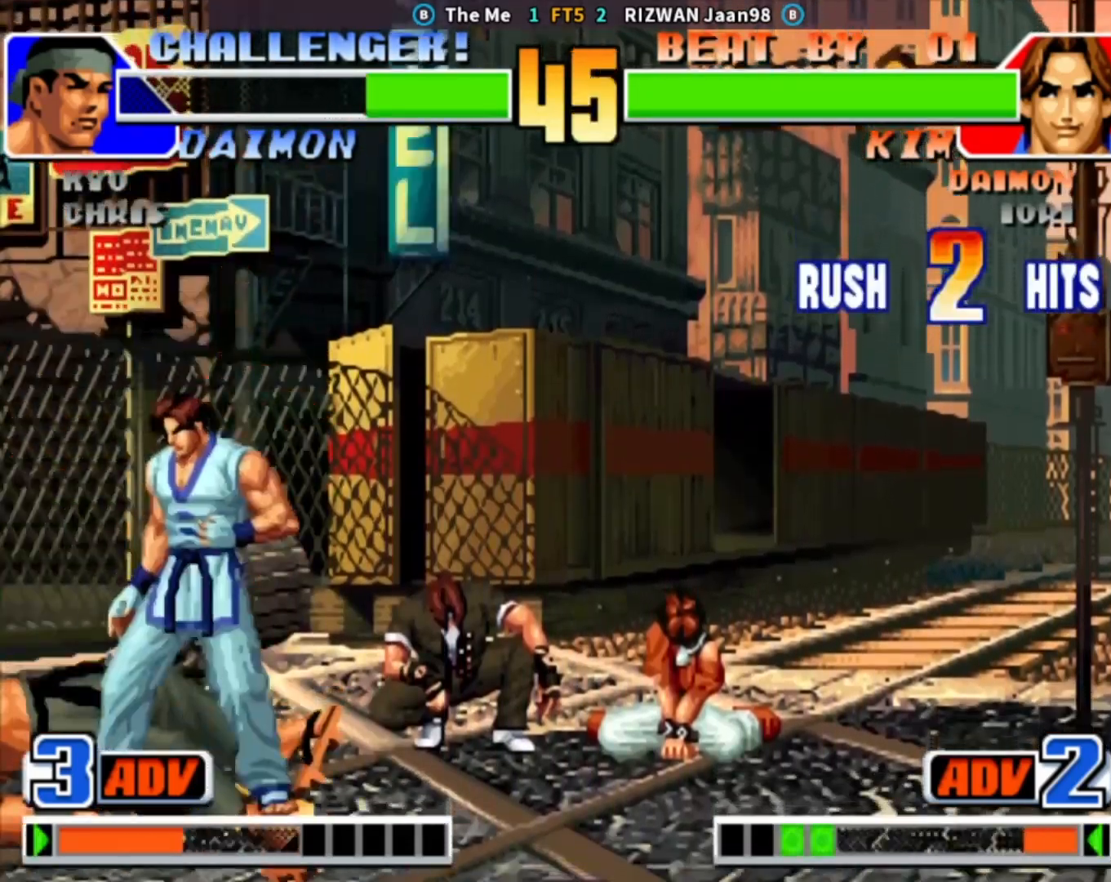
{"buttons": ["CIRCLE", "TRIANGLE"], "left_stick": "left", "events": [[17, "left_stick", "right"], [333, "left_stick", "center"], [383, "left_stick", "left"], [450, "CIRCLE", "down"], [450, "TRIANGLE", "down"]]}
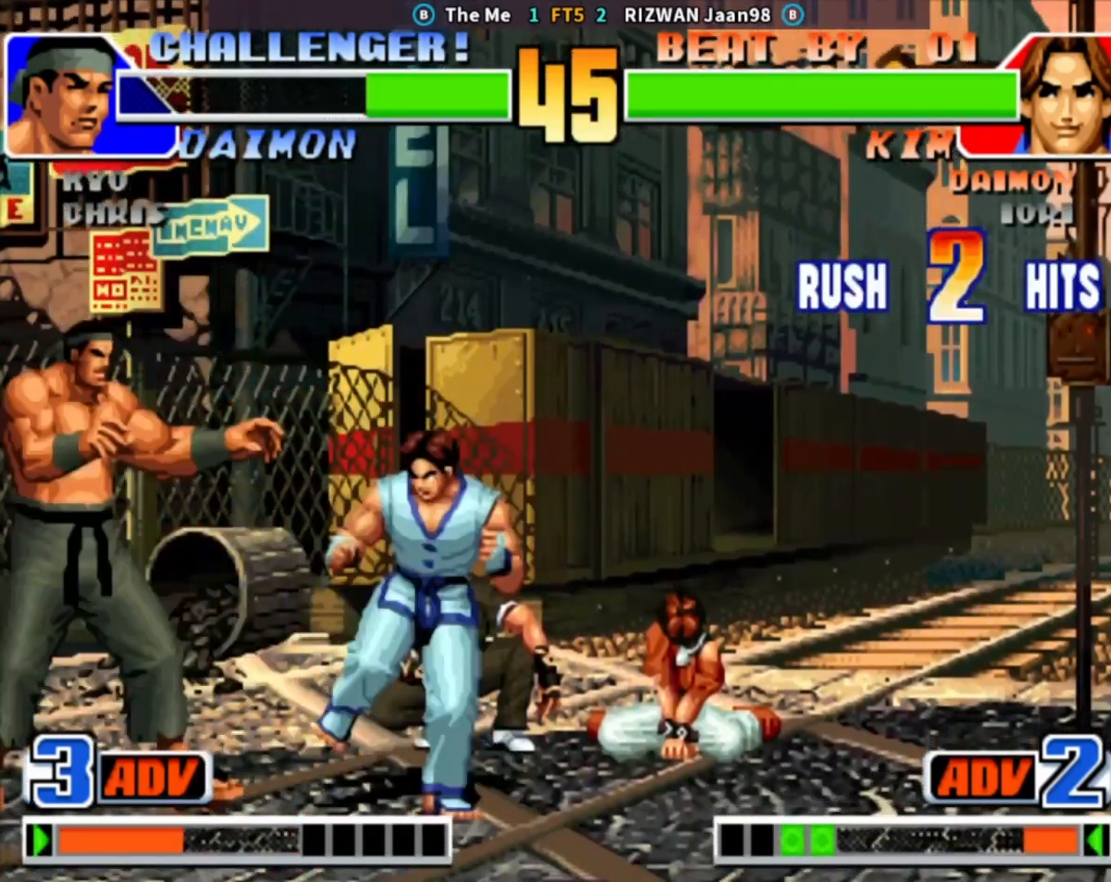
{"buttons": ["SQUARE"], "left_stick": "center", "events": [[100, "left_stick", "down"], [117, "CIRCLE", "up"], [167, "TRIANGLE", "up"], [183, "left_stick", "right"], [267, "SQUARE", "down"], [350, "left_stick", "center"]]}
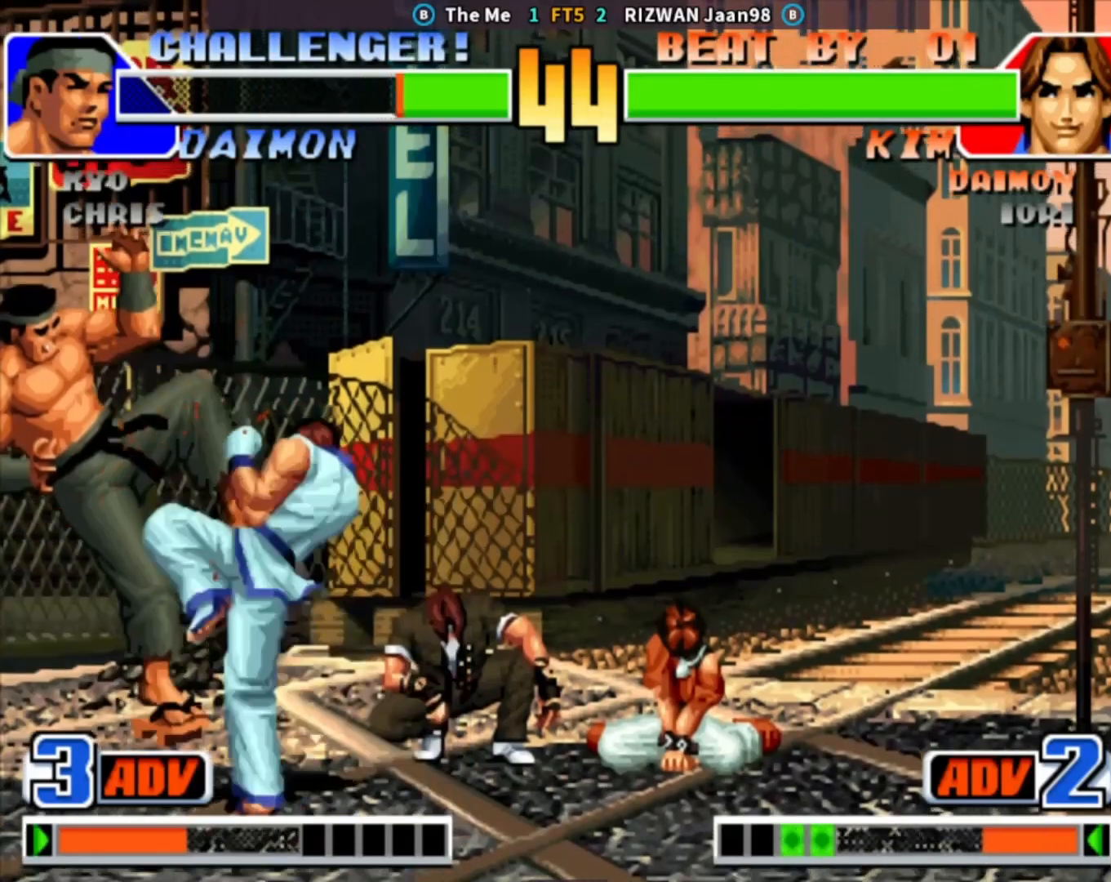
{"buttons": [], "left_stick": "right", "events": [[67, "SQUARE", "up"], [450, "left_stick", "right"]]}
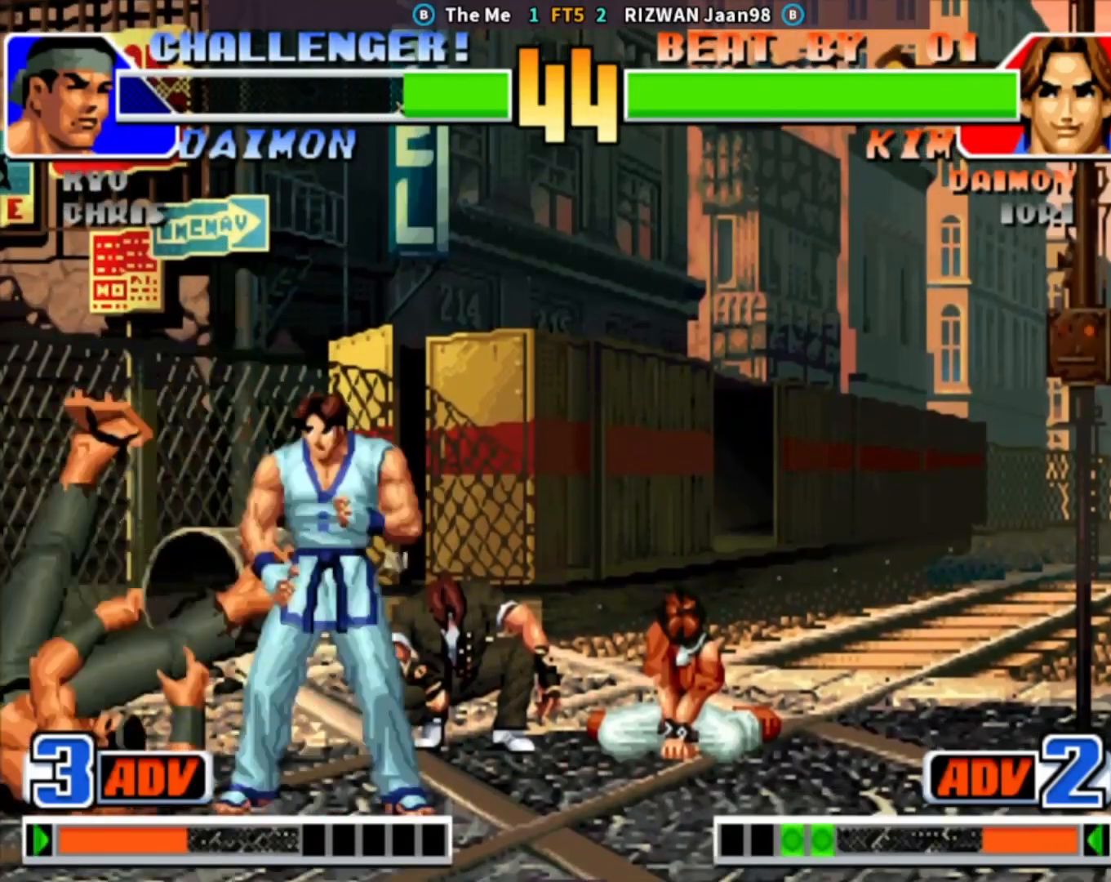
{"buttons": ["SQUARE"], "left_stick": "right", "events": [[117, "left_stick", "center"], [167, "left_stick", "left"], [200, "CIRCLE", "down"], [200, "TRIANGLE", "down"], [333, "left_stick", "down"], [367, "CIRCLE", "up"], [367, "TRIANGLE", "up"], [433, "left_stick", "right"], [467, "SQUARE", "down"]]}
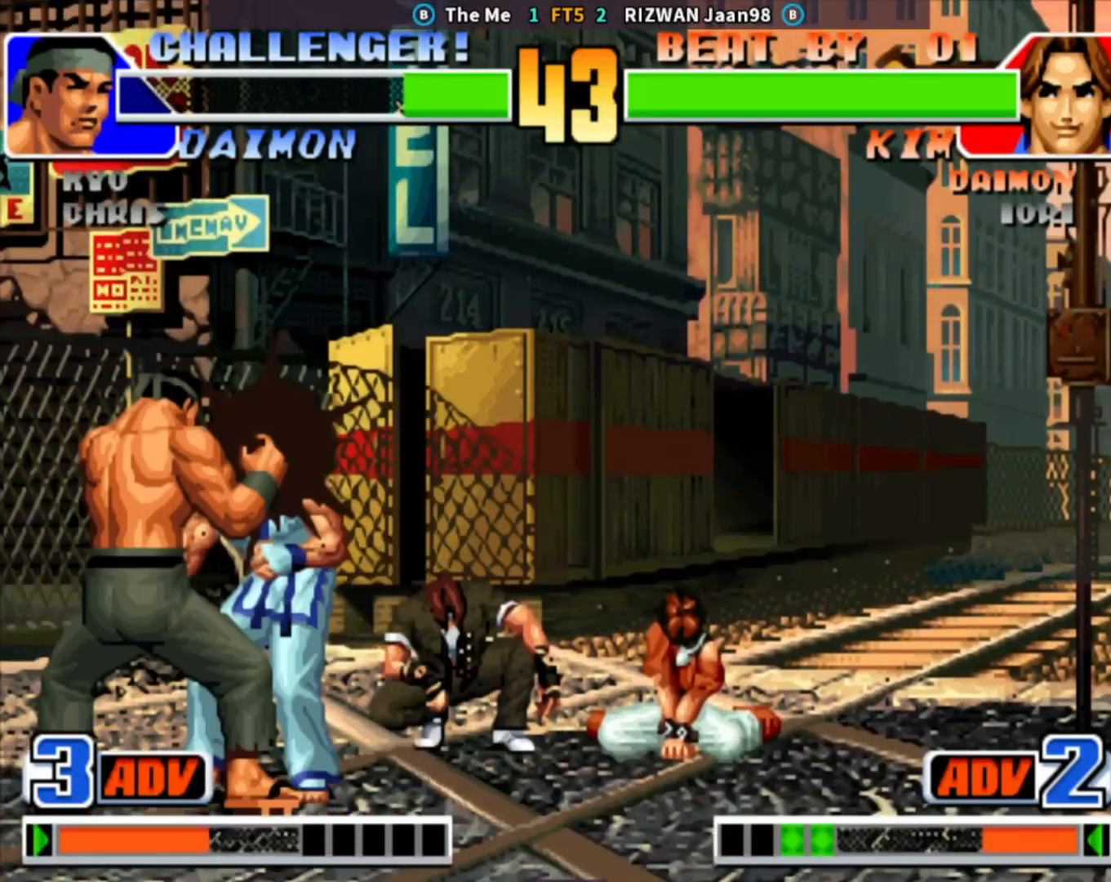
{"buttons": ["CROSS", "SQUARE", "TRIANGLE"], "left_stick": "center", "events": [[67, "left_stick", "center"], [283, "SQUARE", "up"], [400, "CIRCLE", "down"], [400, "CROSS", "down"], [400, "SQUARE", "down"], [400, "TRIANGLE", "down"], [417, "CIRCLE", "up"]]}
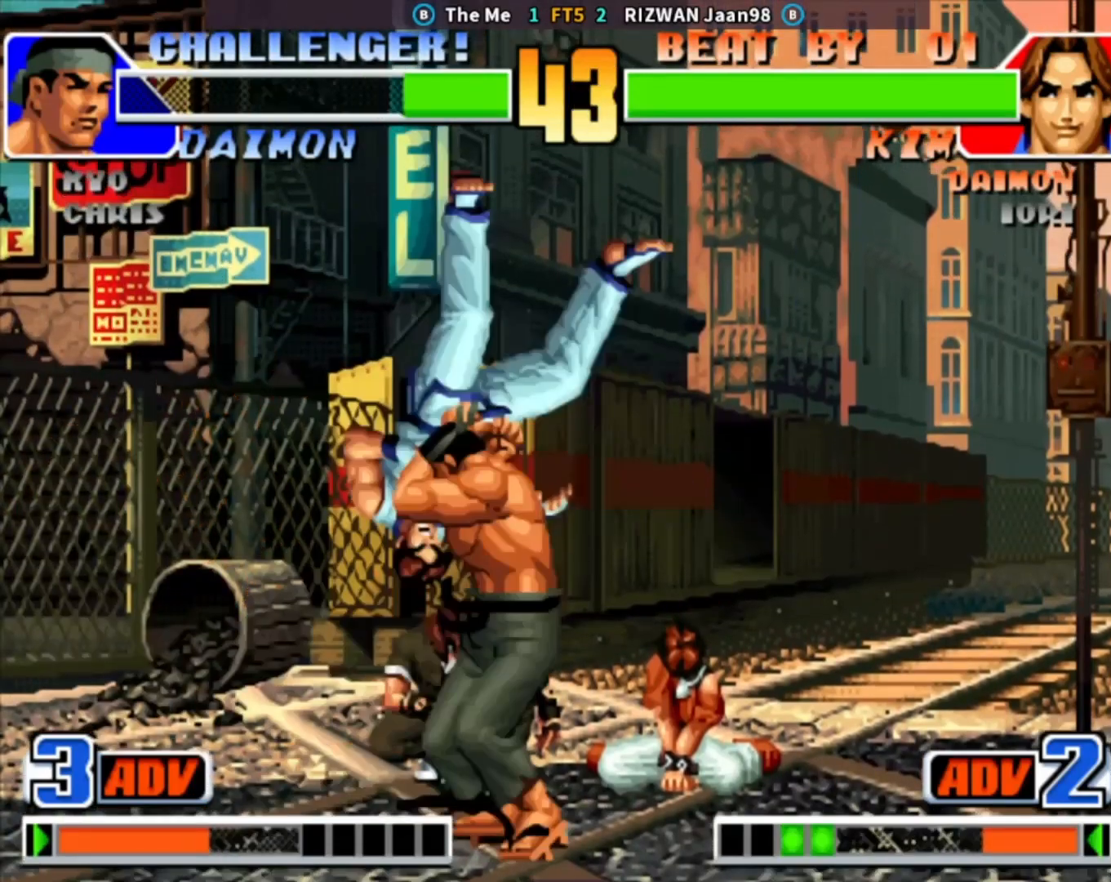
{"buttons": ["CROSS", "CIRCLE", "SQUARE", "TRIANGLE"], "left_stick": "down-right", "events": [[83, "CIRCLE", "down"], [200, "left_stick", "down-right"]]}
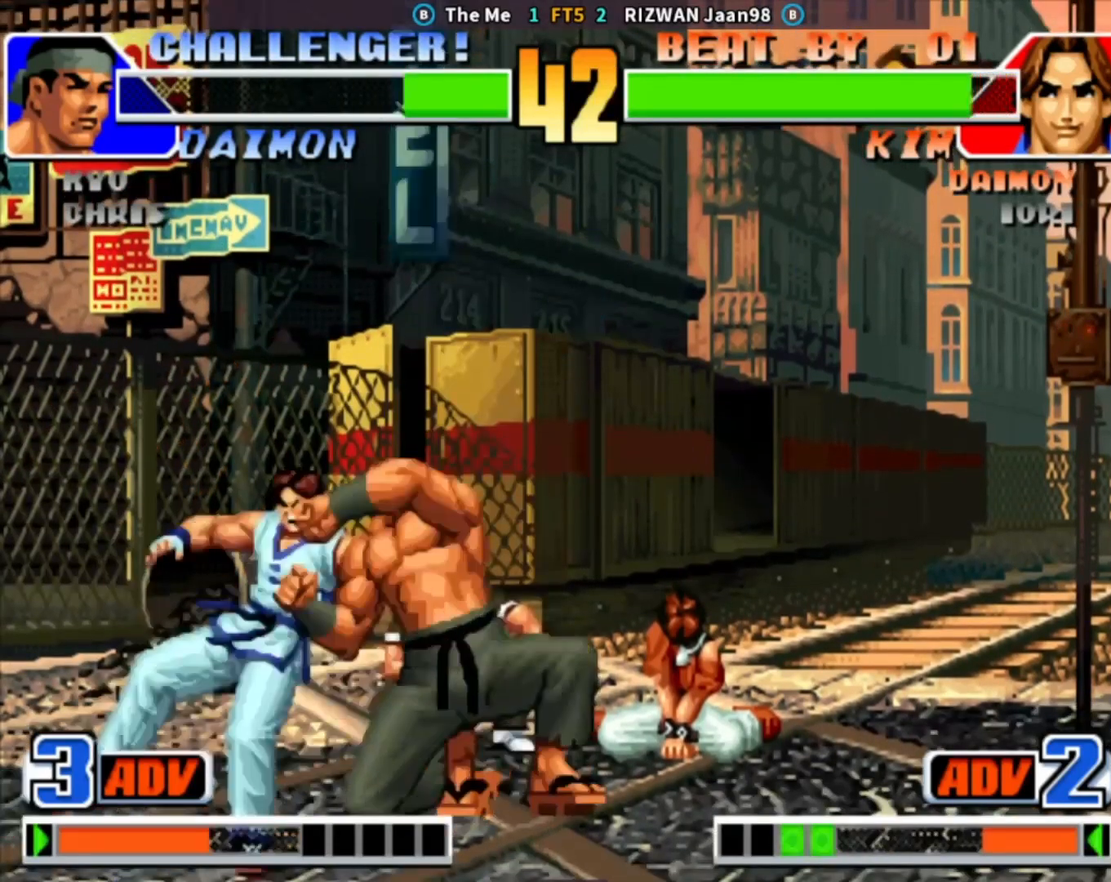
{"buttons": ["CROSS", "CIRCLE", "SQUARE", "TRIANGLE"], "left_stick": "down-right", "events": []}
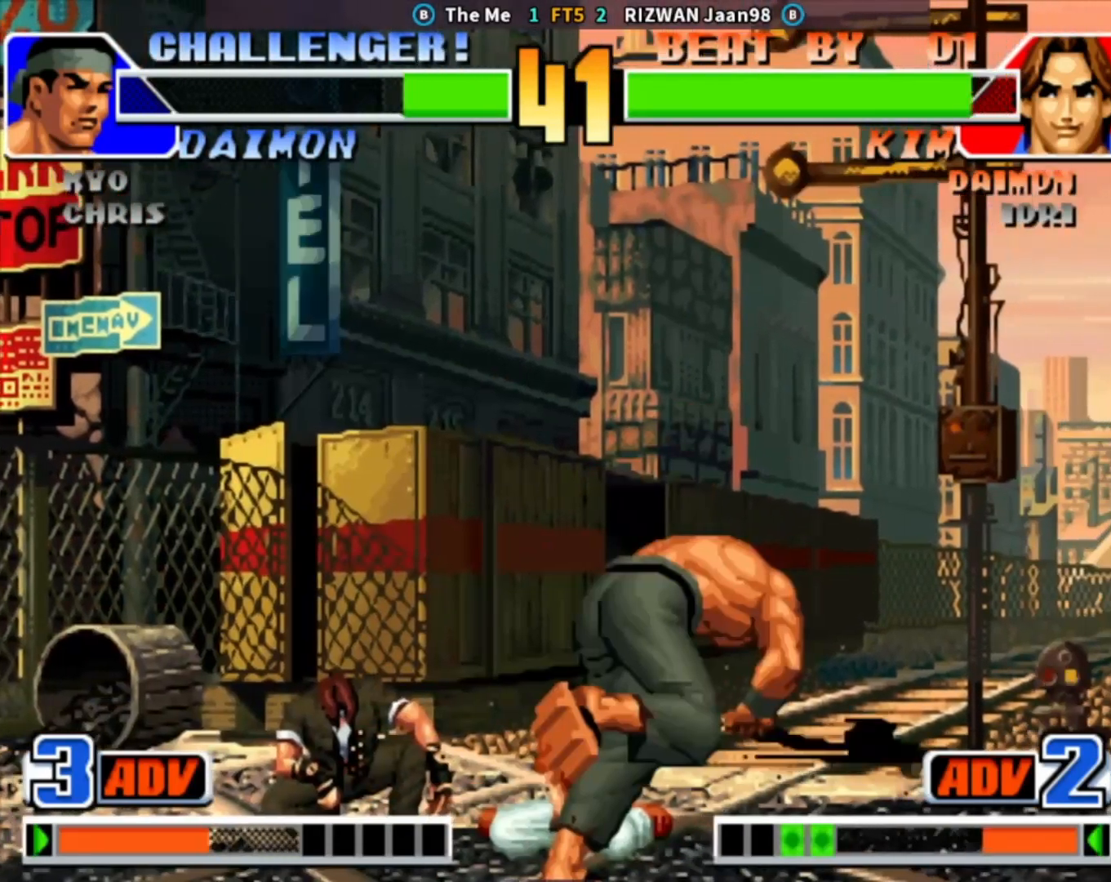
{"buttons": ["CIRCLE"], "left_stick": "down-right", "events": [[233, "CROSS", "up"], [300, "SQUARE", "up"], [467, "TRIANGLE", "up"]]}
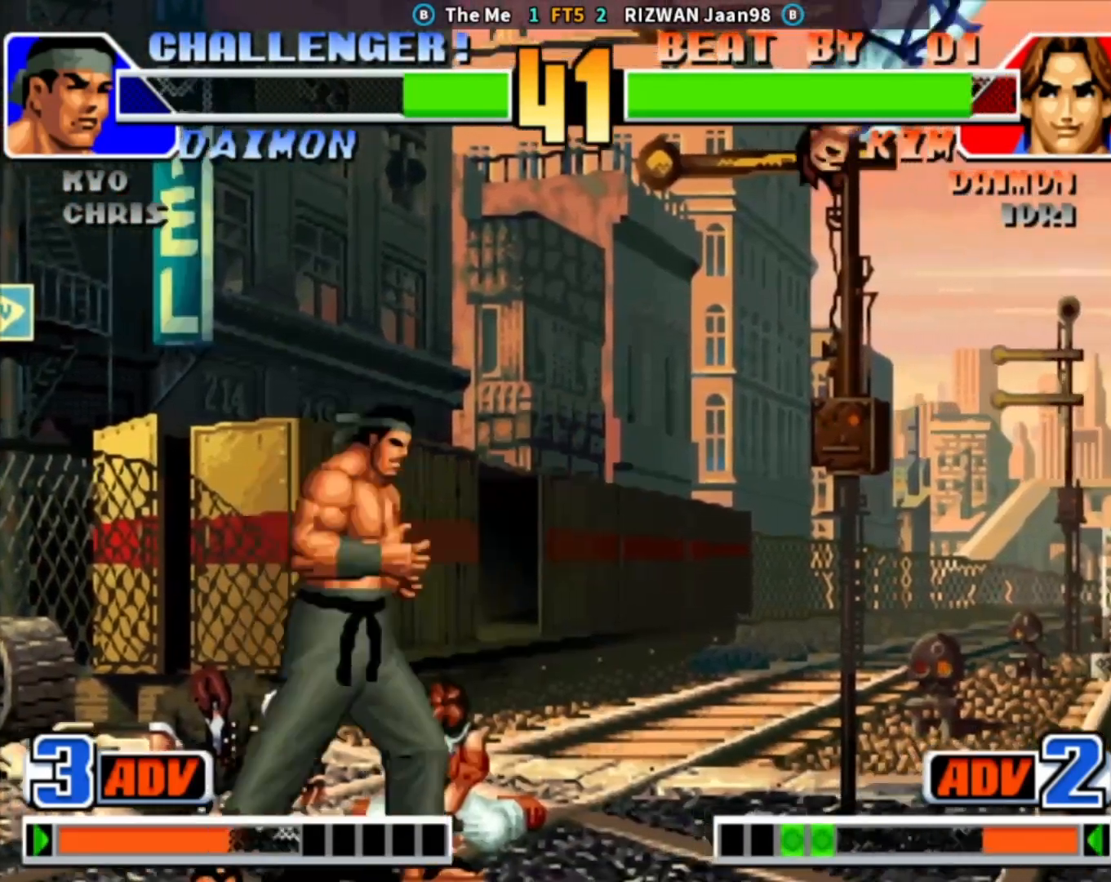
{"buttons": [], "left_stick": "down-right", "events": [[383, "CIRCLE", "up"]]}
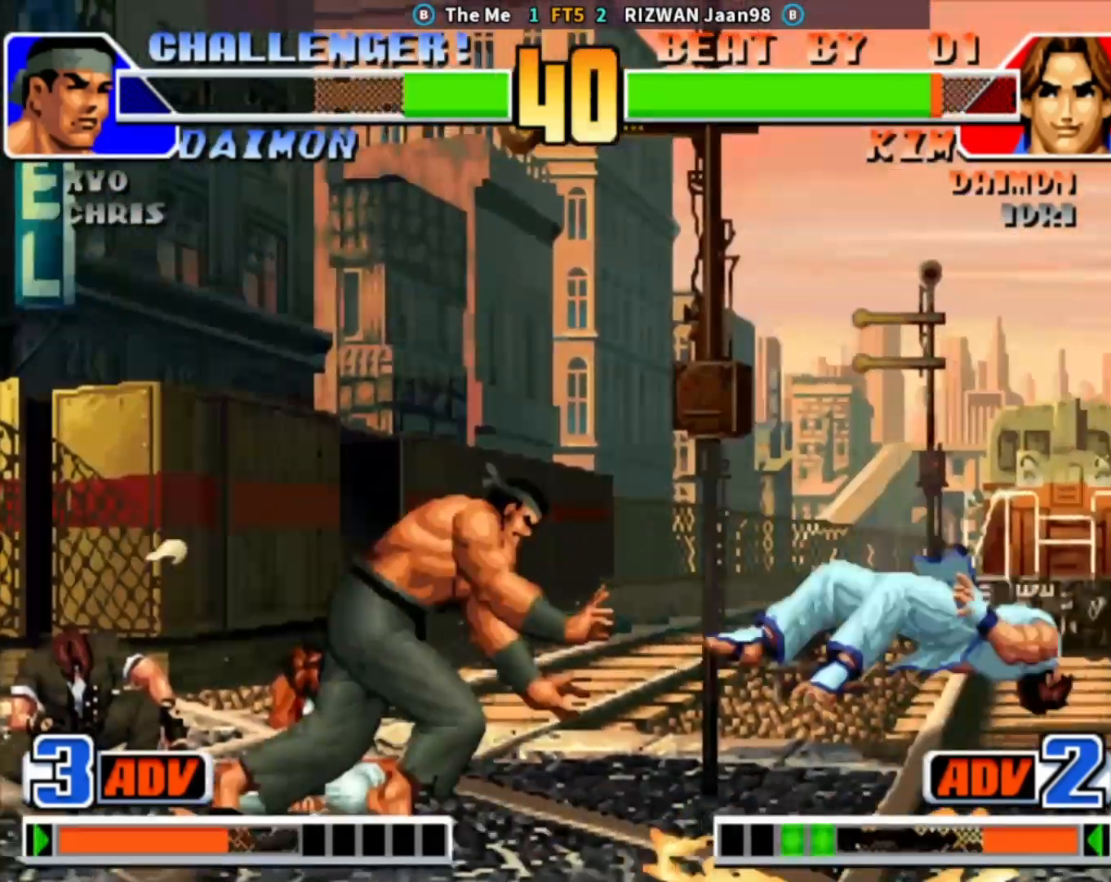
{"buttons": [], "left_stick": "down-right", "events": [[167, "CIRCLE", "down"], [167, "CROSS", "down"], [167, "SQUARE", "down"], [167, "TRIANGLE", "down"], [283, "SQUARE", "up"], [300, "CROSS", "up"], [317, "TRIANGLE", "up"], [367, "CIRCLE", "up"]]}
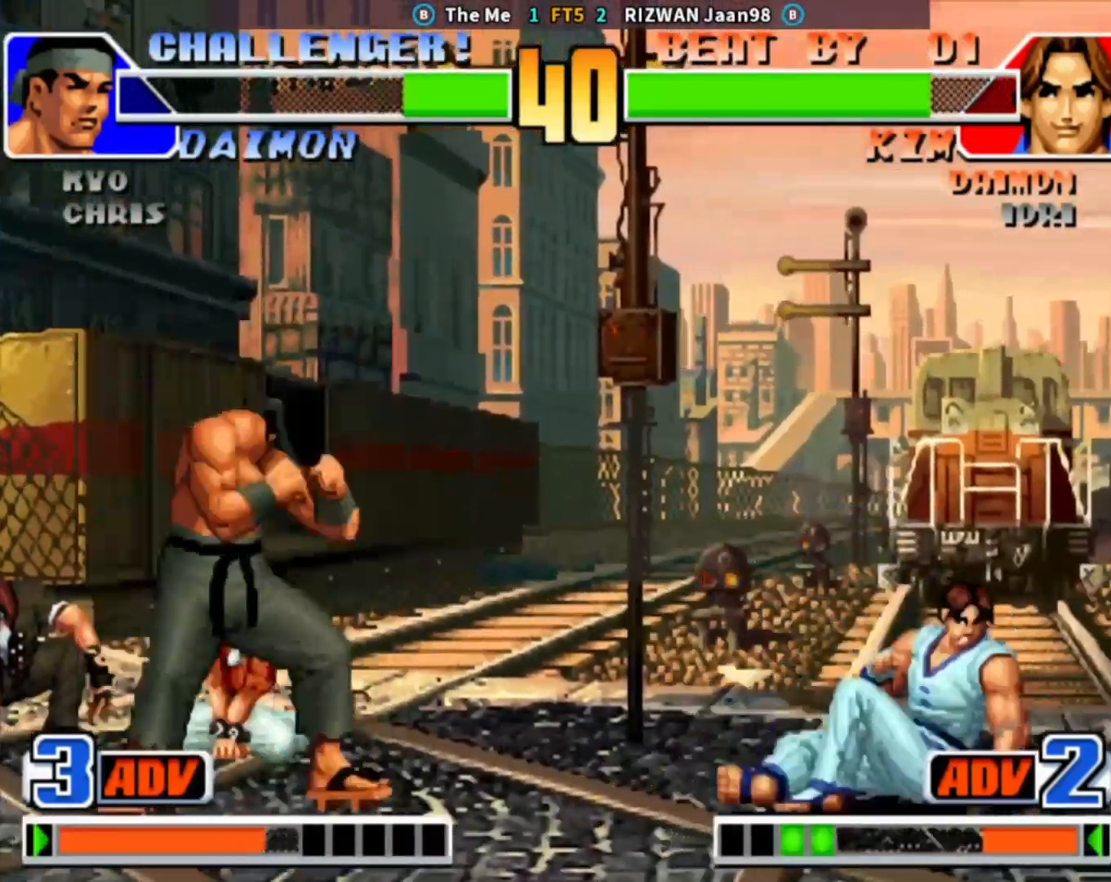
{"buttons": [], "left_stick": "down-right", "events": []}
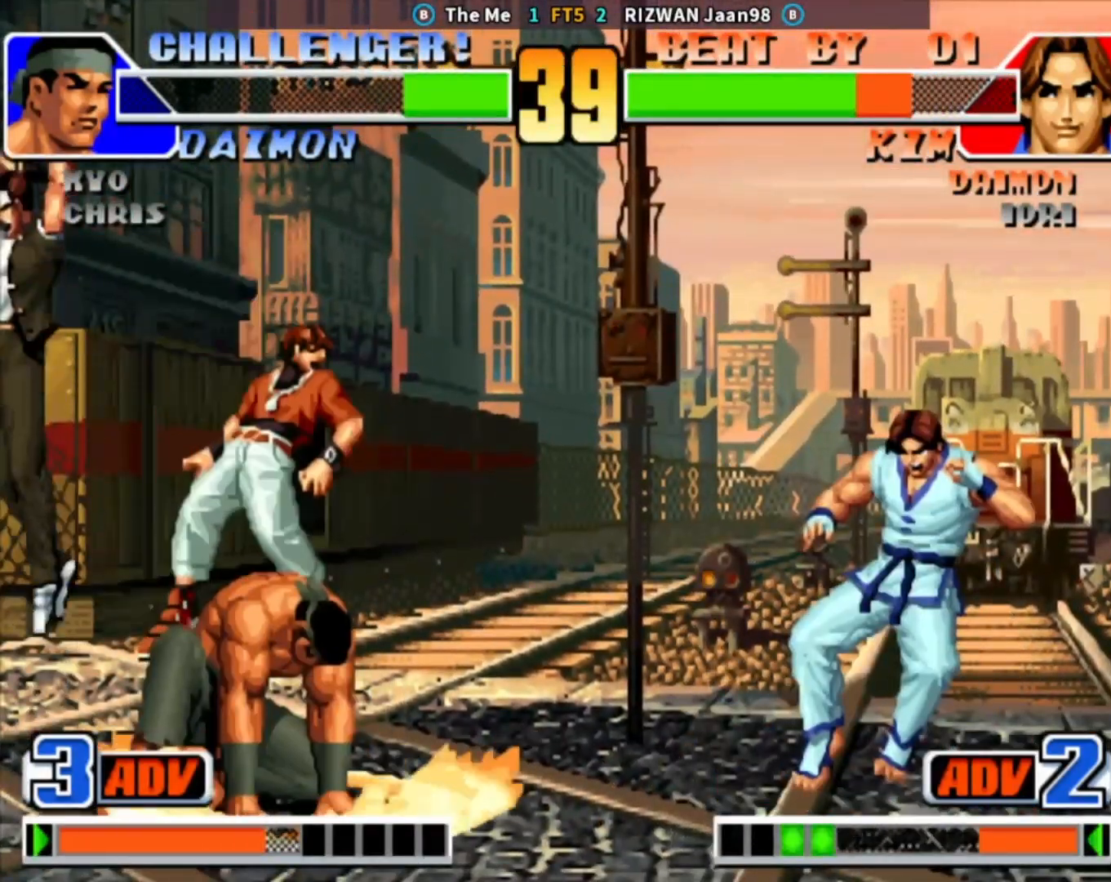
{"buttons": ["CROSS", "SQUARE"], "left_stick": "center", "events": [[383, "left_stick", "center"], [450, "CROSS", "down"], [450, "SQUARE", "down"]]}
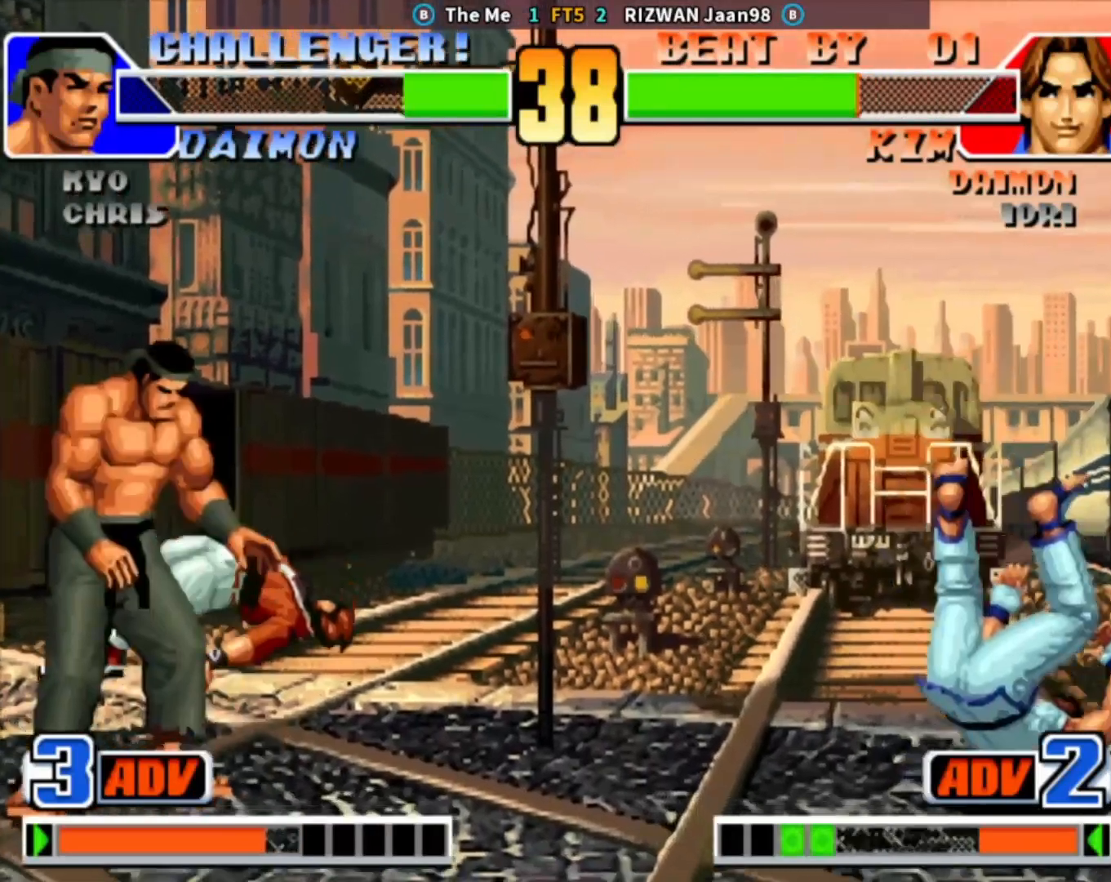
{"buttons": [], "left_stick": "right", "events": [[17, "SQUARE", "up"], [50, "CROSS", "up"], [333, "left_stick", "right"]]}
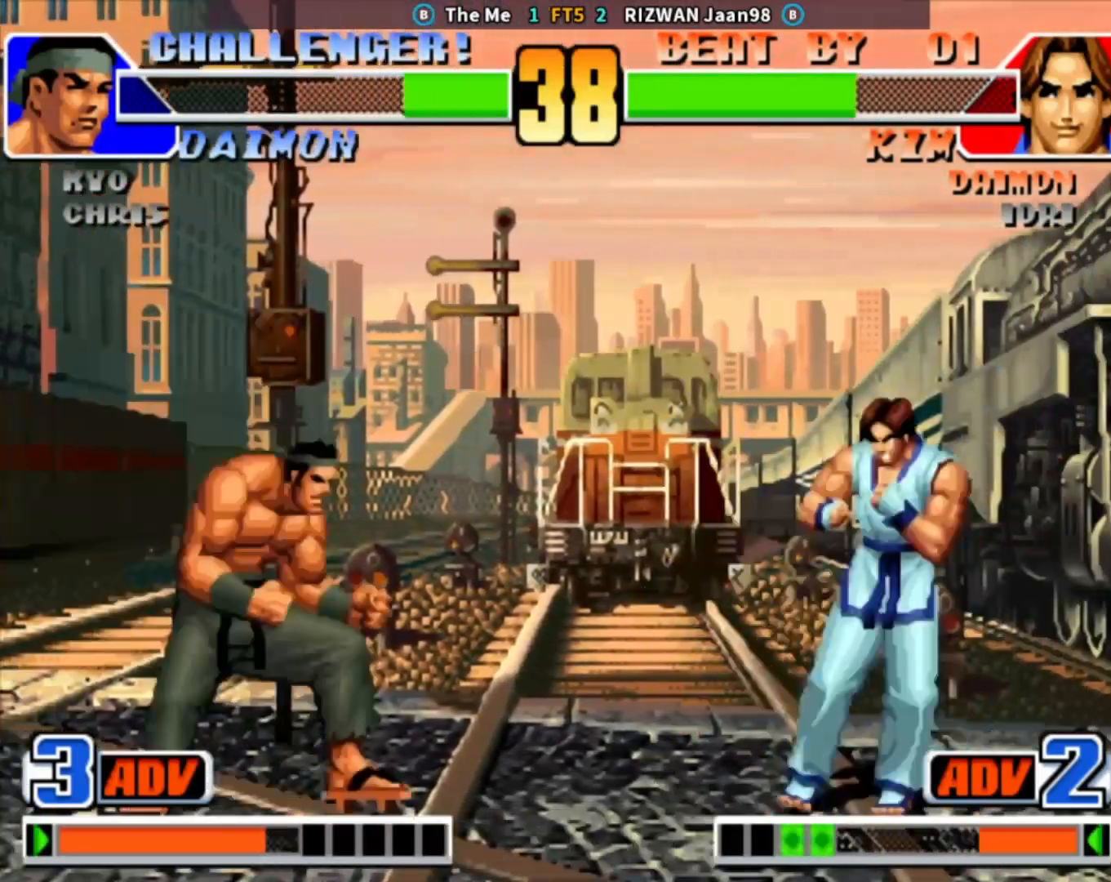
{"buttons": [], "left_stick": "left", "events": [[233, "left_stick", "center"], [283, "left_stick", "left"]]}
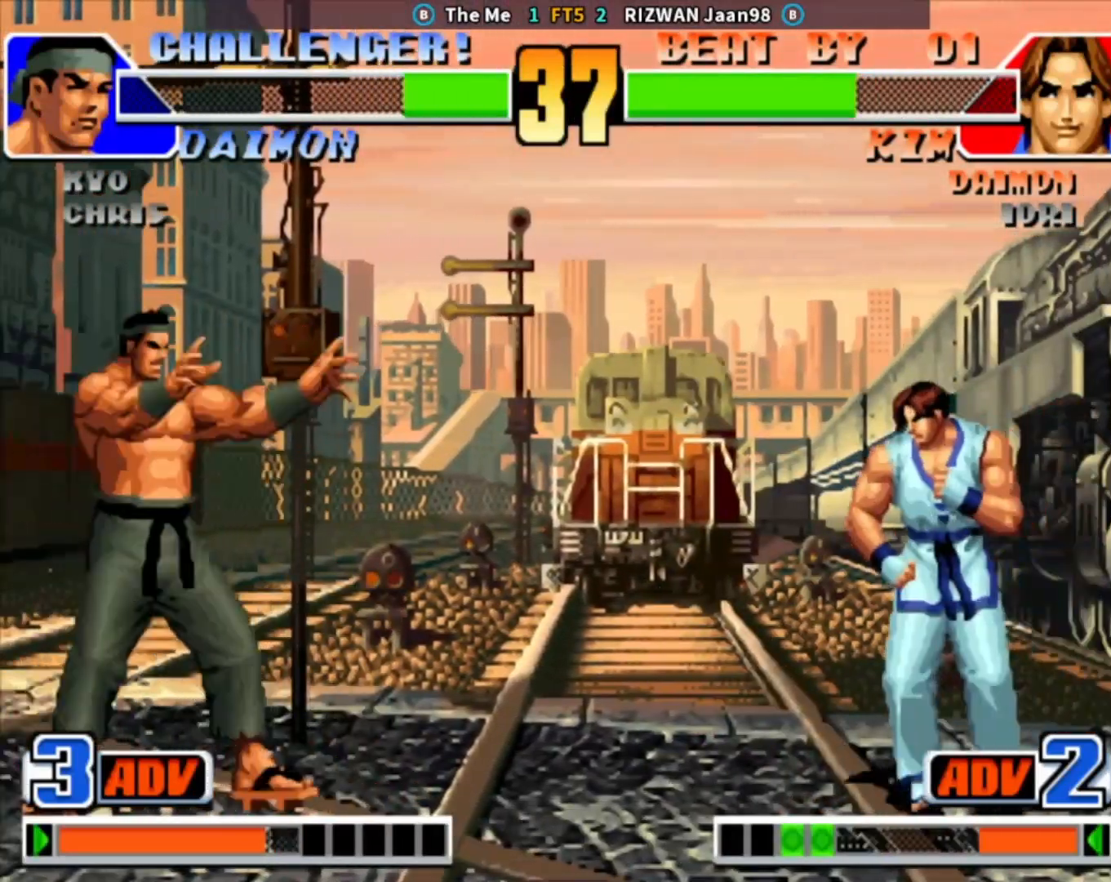
{"buttons": [], "left_stick": "right", "events": [[167, "left_stick", "down"], [267, "left_stick", "center"], [383, "left_stick", "up"], [500, "left_stick", "right"]]}
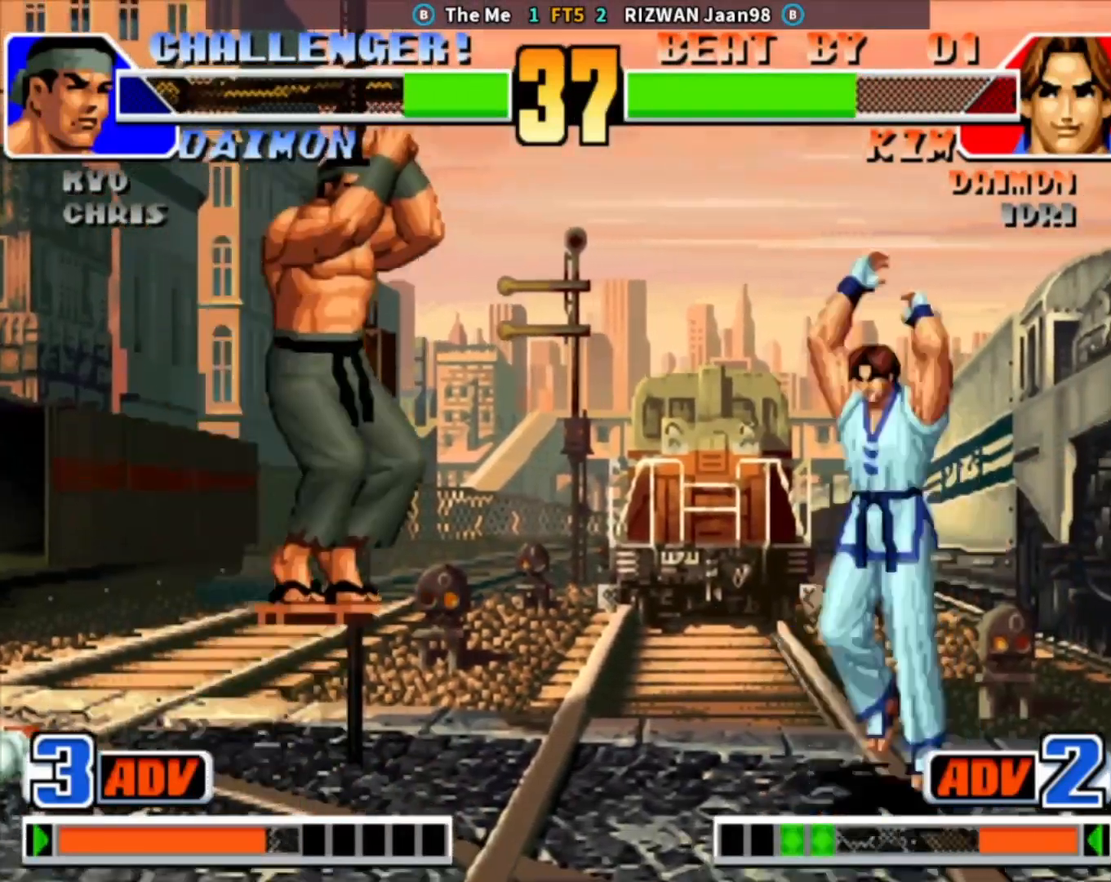
{"buttons": [], "left_stick": "center", "events": [[50, "left_stick", "down"], [117, "left_stick", "left"], [167, "left_stick", "down"], [217, "CIRCLE", "down"], [233, "left_stick", "right"], [333, "CIRCLE", "up"], [383, "left_stick", "center"]]}
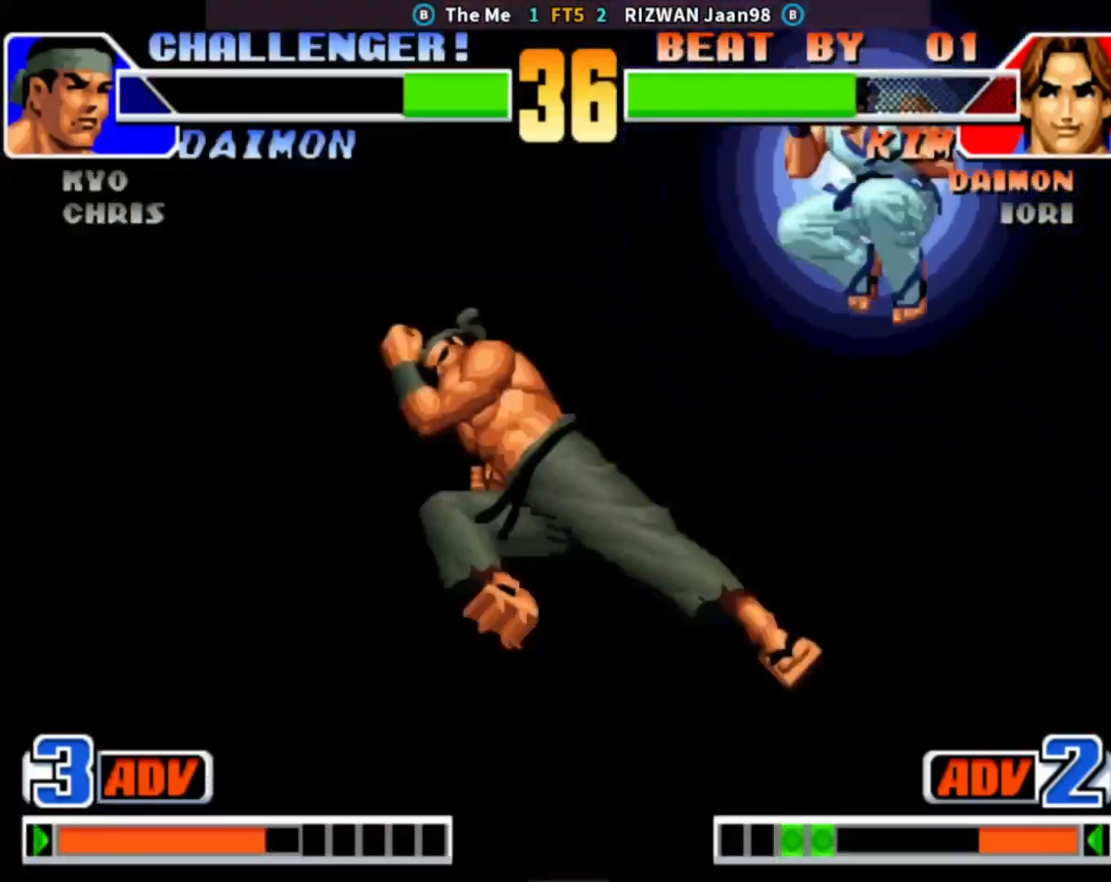
{"buttons": [], "left_stick": "center", "events": []}
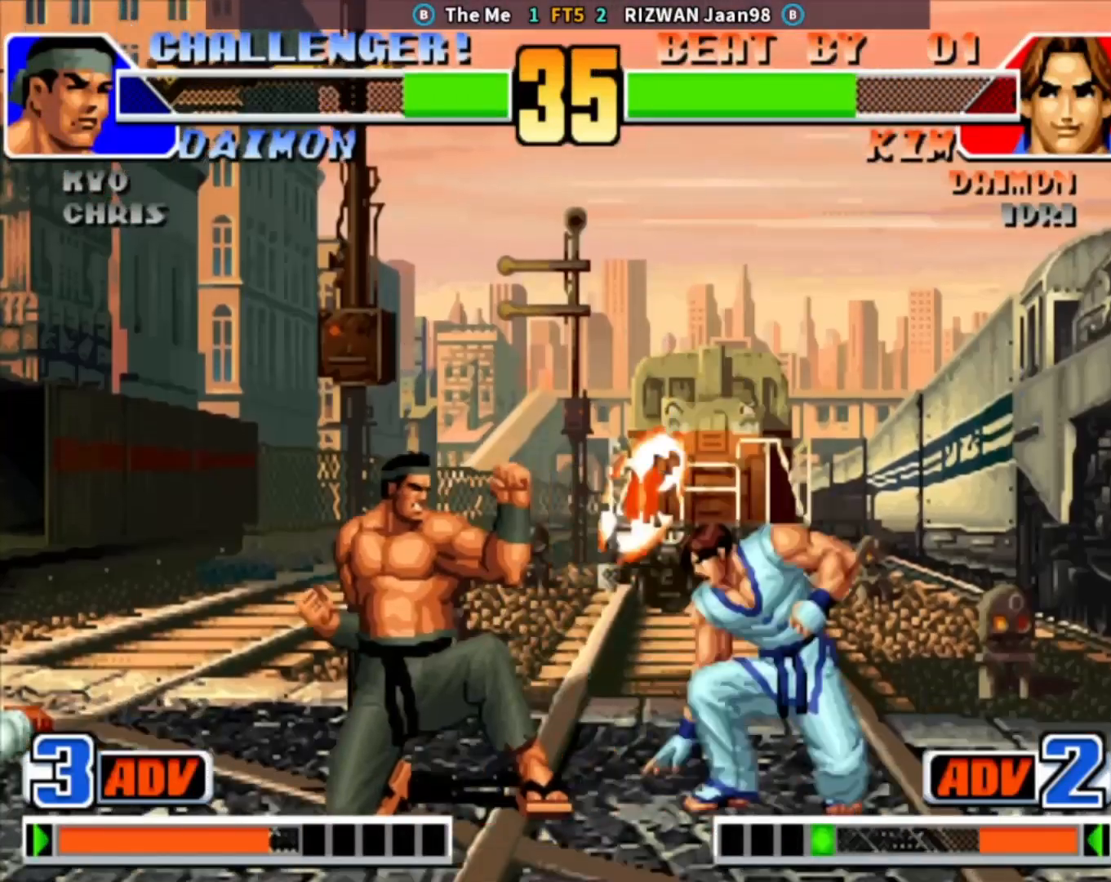
{"buttons": [], "left_stick": "down-right", "events": [[267, "left_stick", "right"], [383, "left_stick", "down-right"]]}